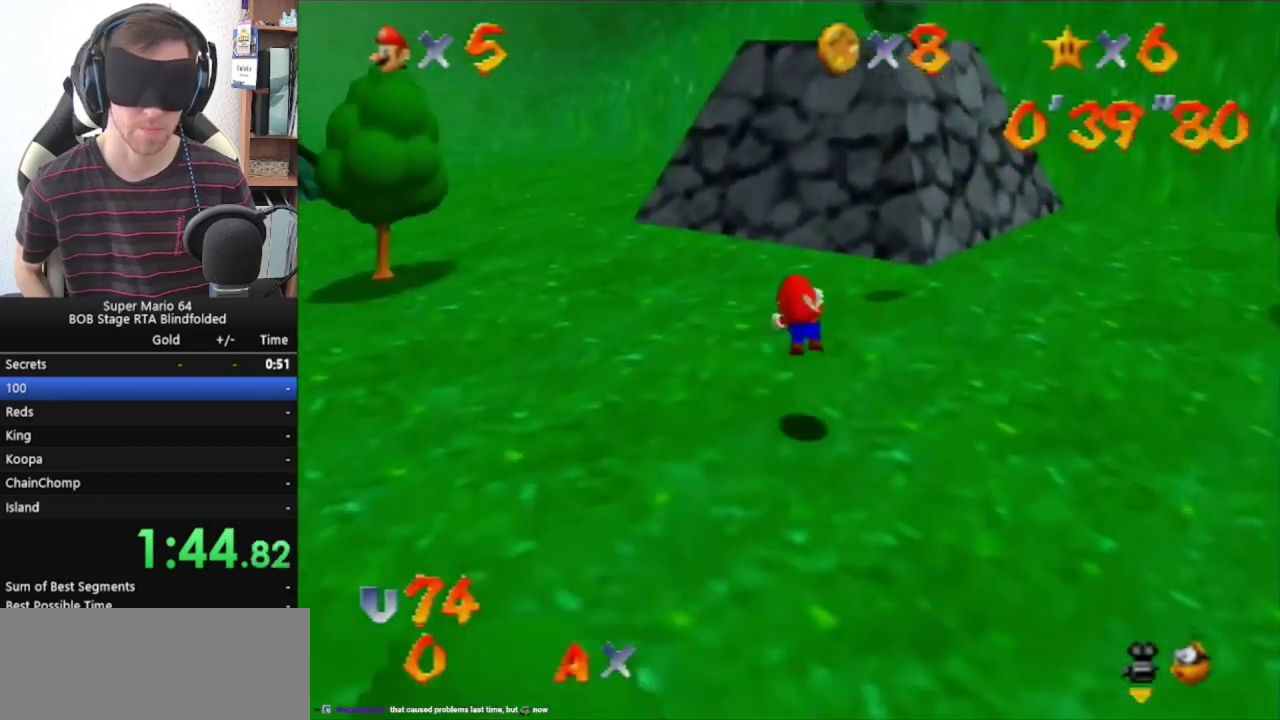
Gameplay with a controller (Nintendo layout); each line is a JSON object with the inputs held at the frame after it. "events" lists button and stick changes between this image and that frame as [ms after this image, input, new state], when the widget could be followed in between. Not read: L3 R3.
{"buttons": ["Z"], "left_stick": "up", "events": []}
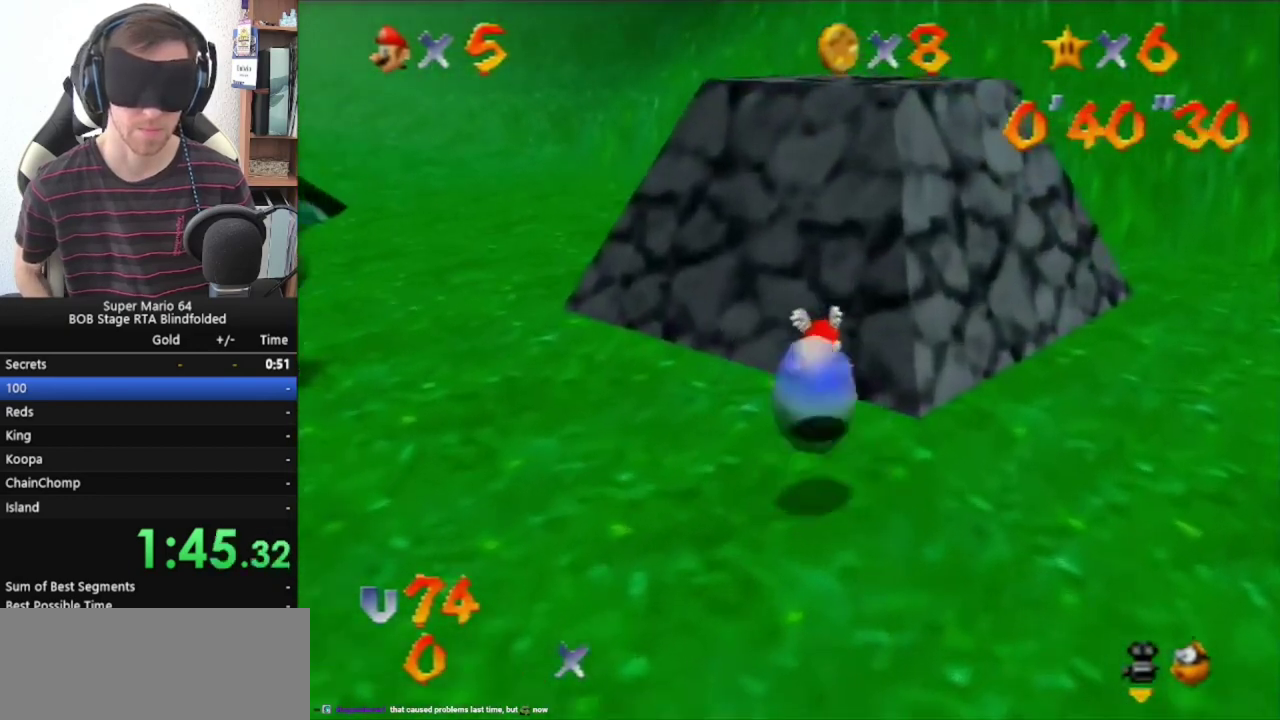
{"buttons": [], "left_stick": "up", "events": [[33, "Z", "up"]]}
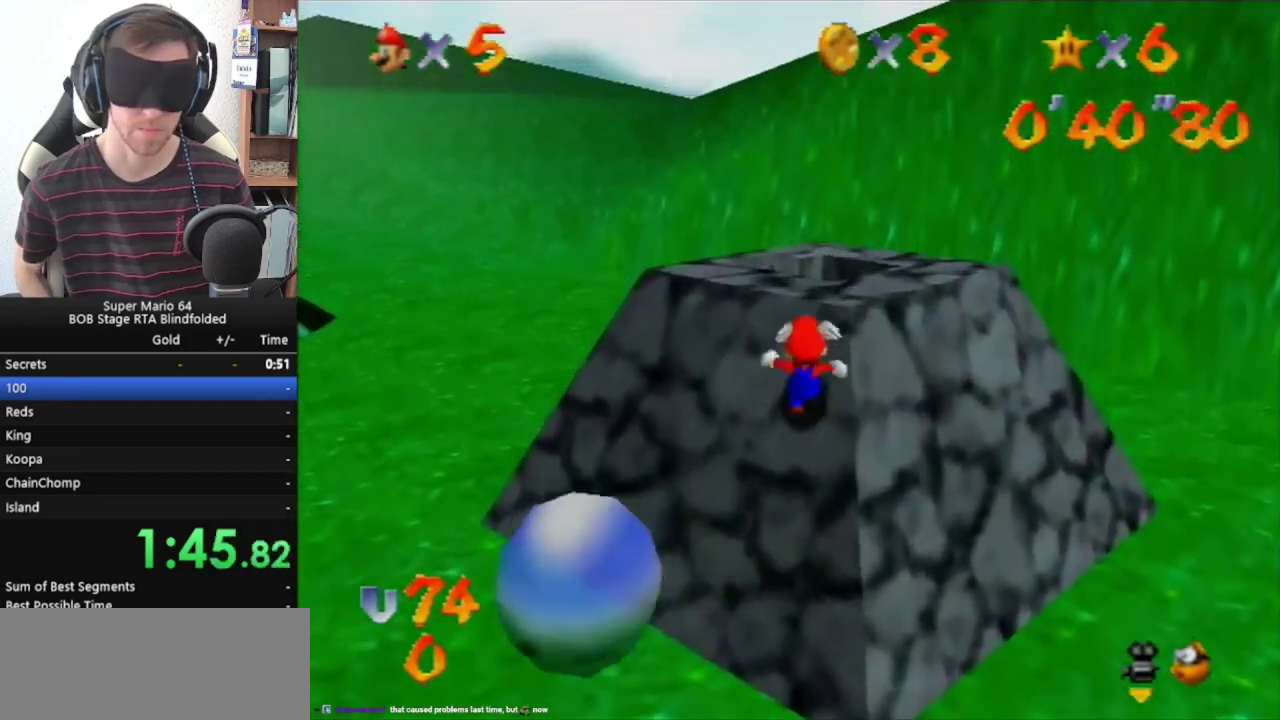
{"buttons": [], "left_stick": "up", "events": []}
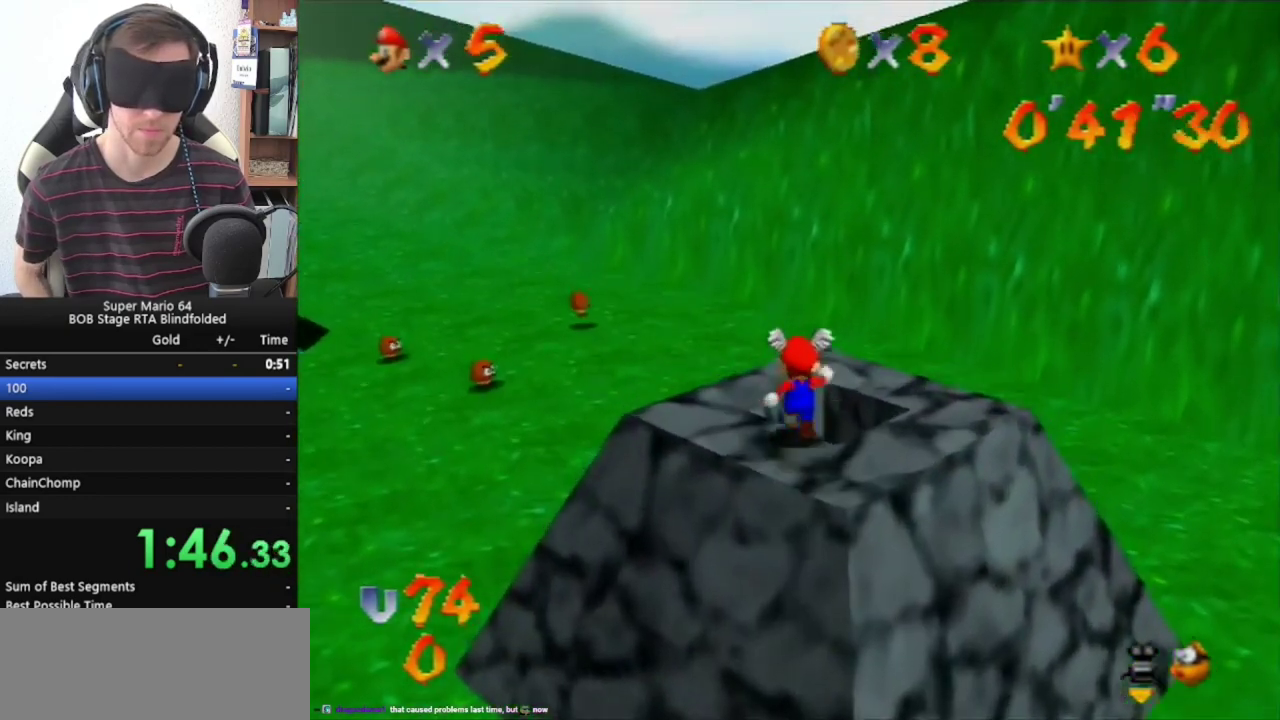
{"buttons": [], "left_stick": "center", "events": [[133, "left_stick", "center"], [267, "Z", "down"], [467, "Z", "up"]]}
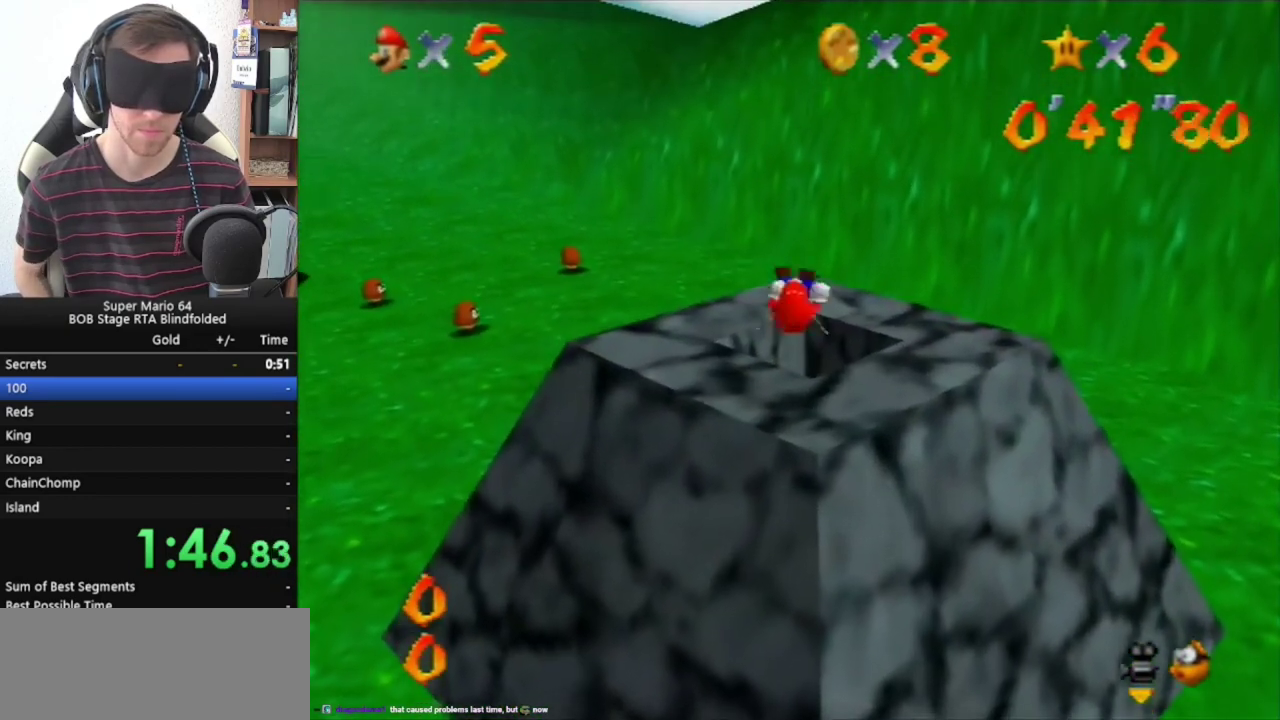
{"buttons": [], "left_stick": "center", "events": []}
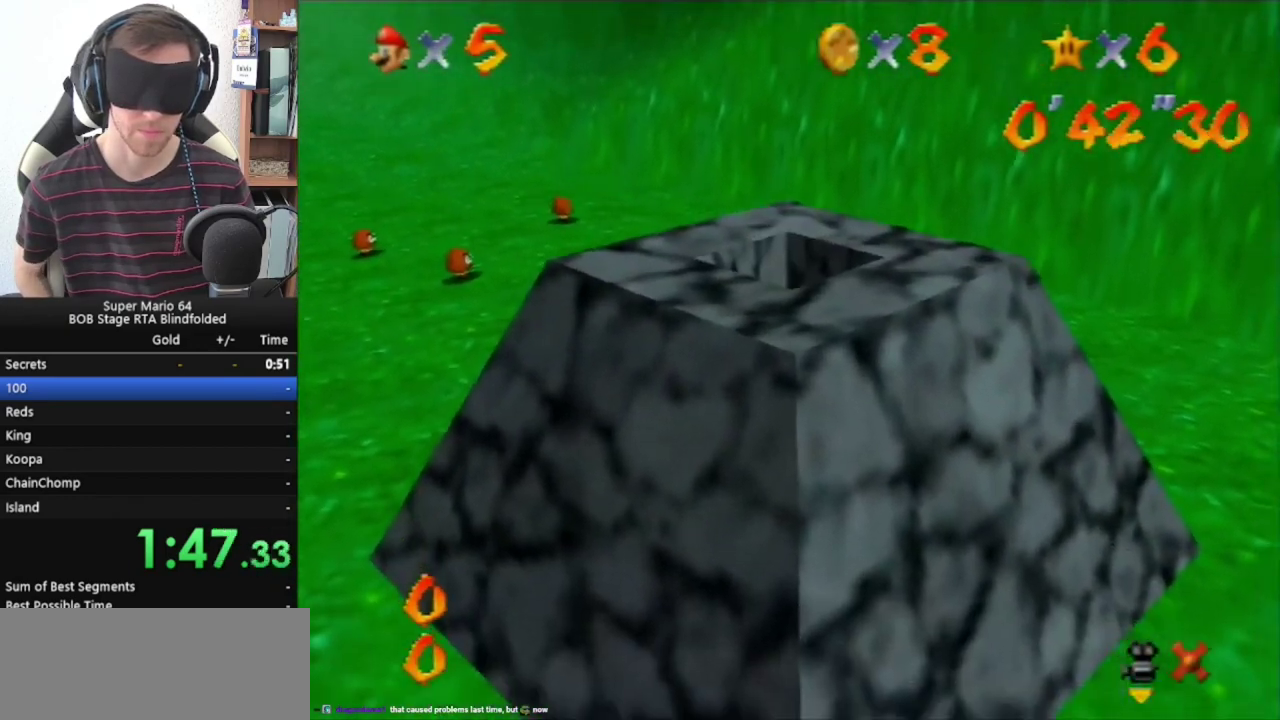
{"buttons": [], "left_stick": "center", "events": []}
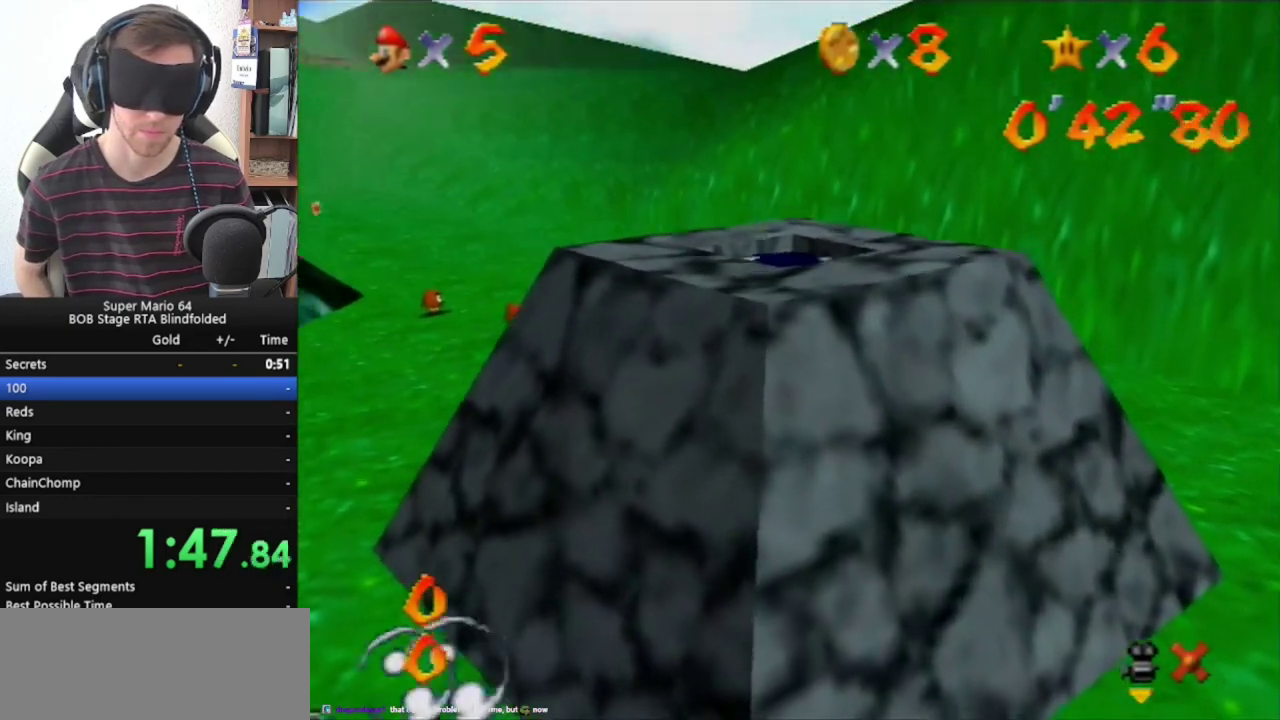
{"buttons": [], "left_stick": "center", "events": []}
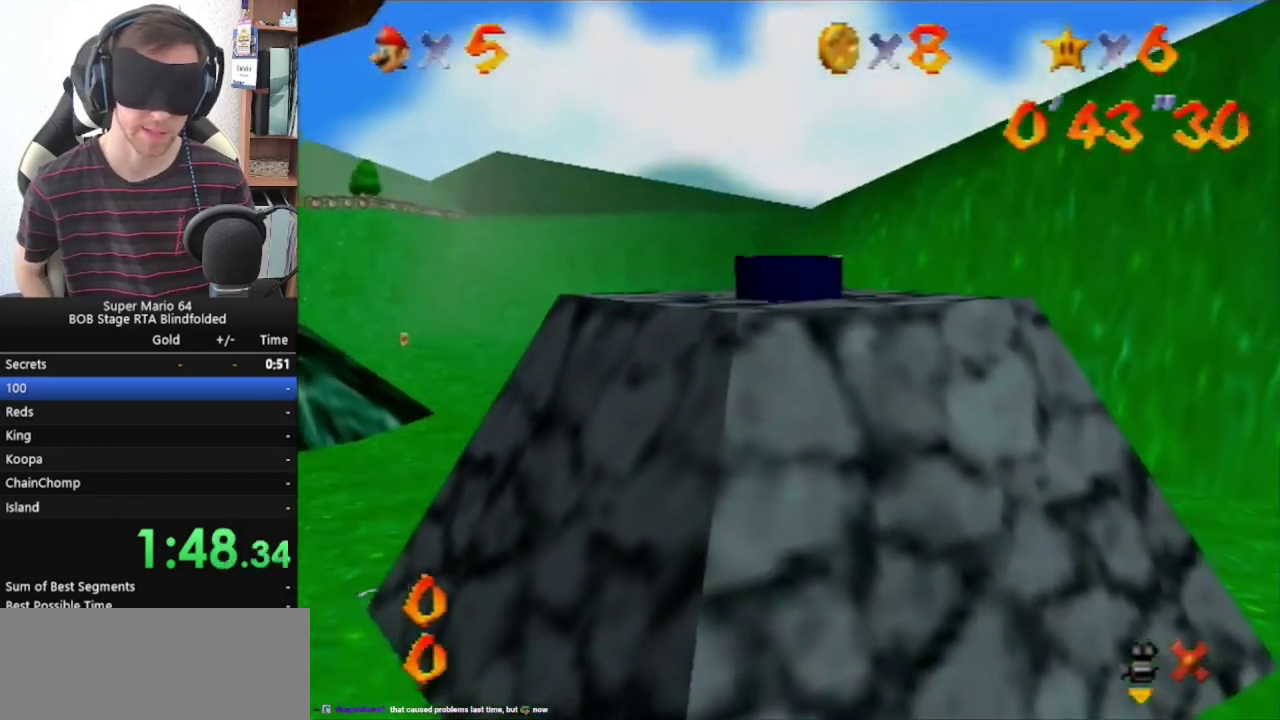
{"buttons": [], "left_stick": "up", "events": [[100, "left_stick", "up"]]}
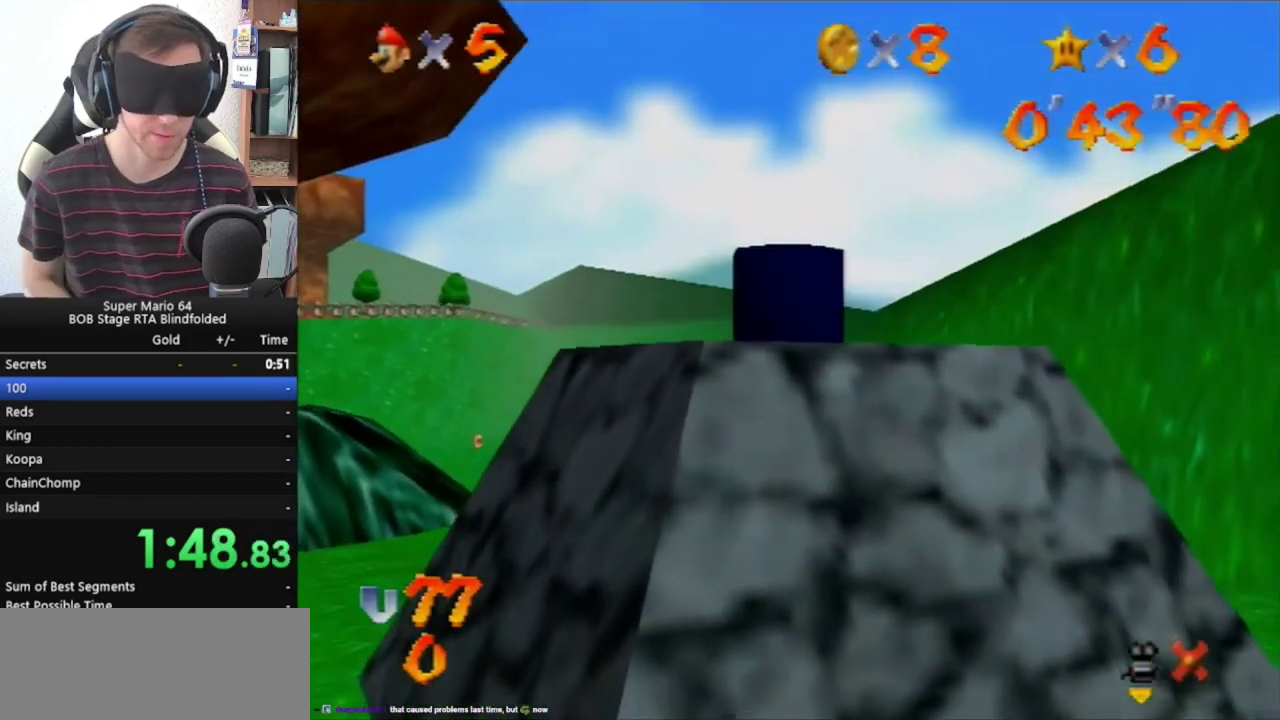
{"buttons": [], "left_stick": "up", "events": []}
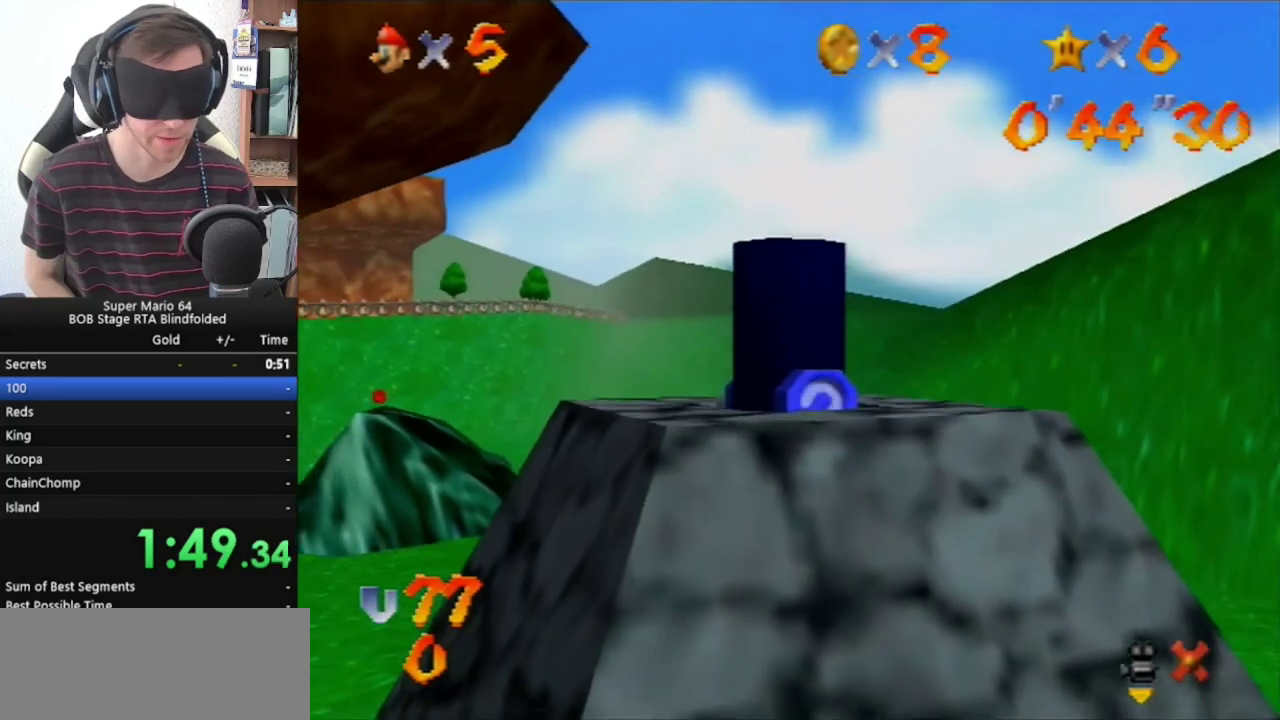
{"buttons": [], "left_stick": "up", "events": []}
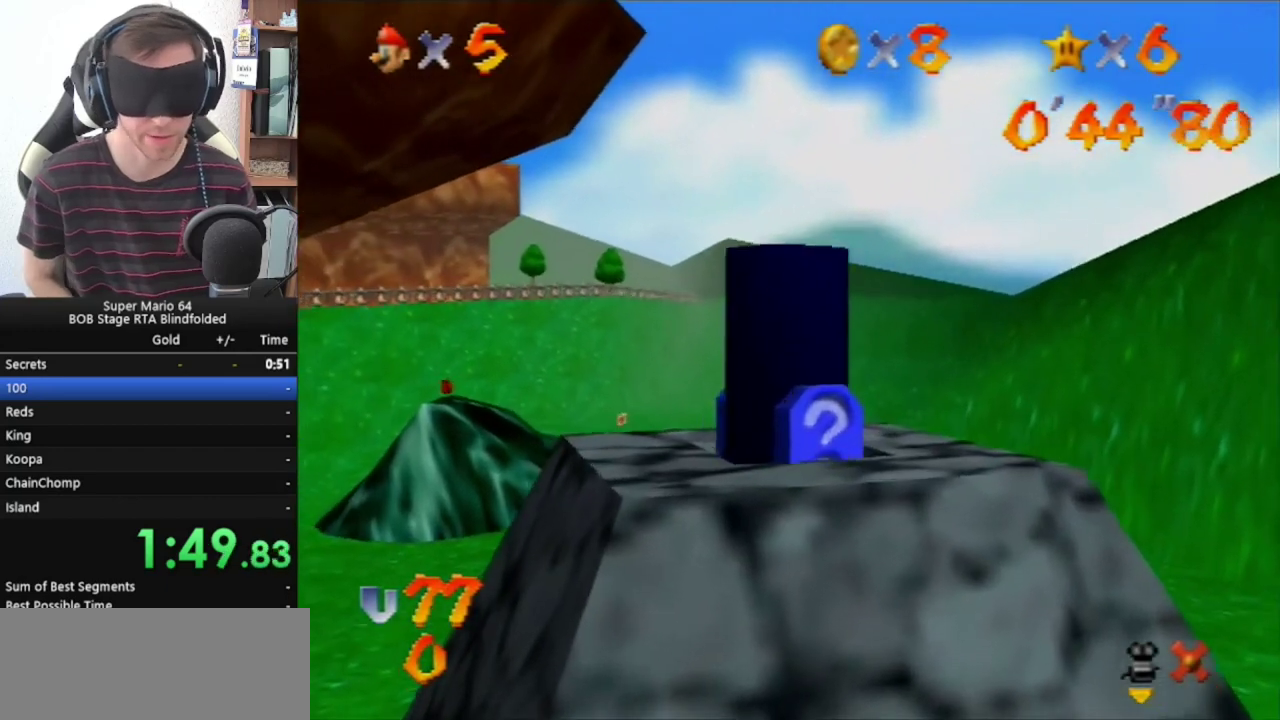
{"buttons": [], "left_stick": "up", "events": []}
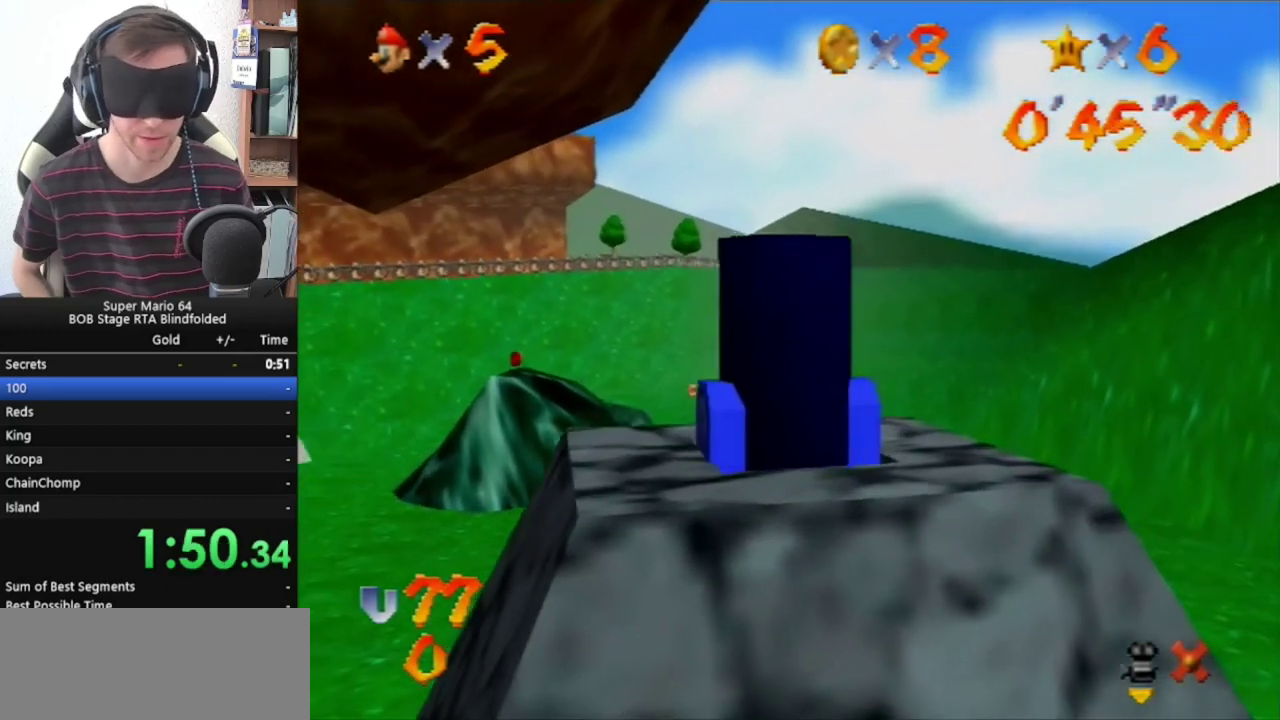
{"buttons": [], "left_stick": "up", "events": []}
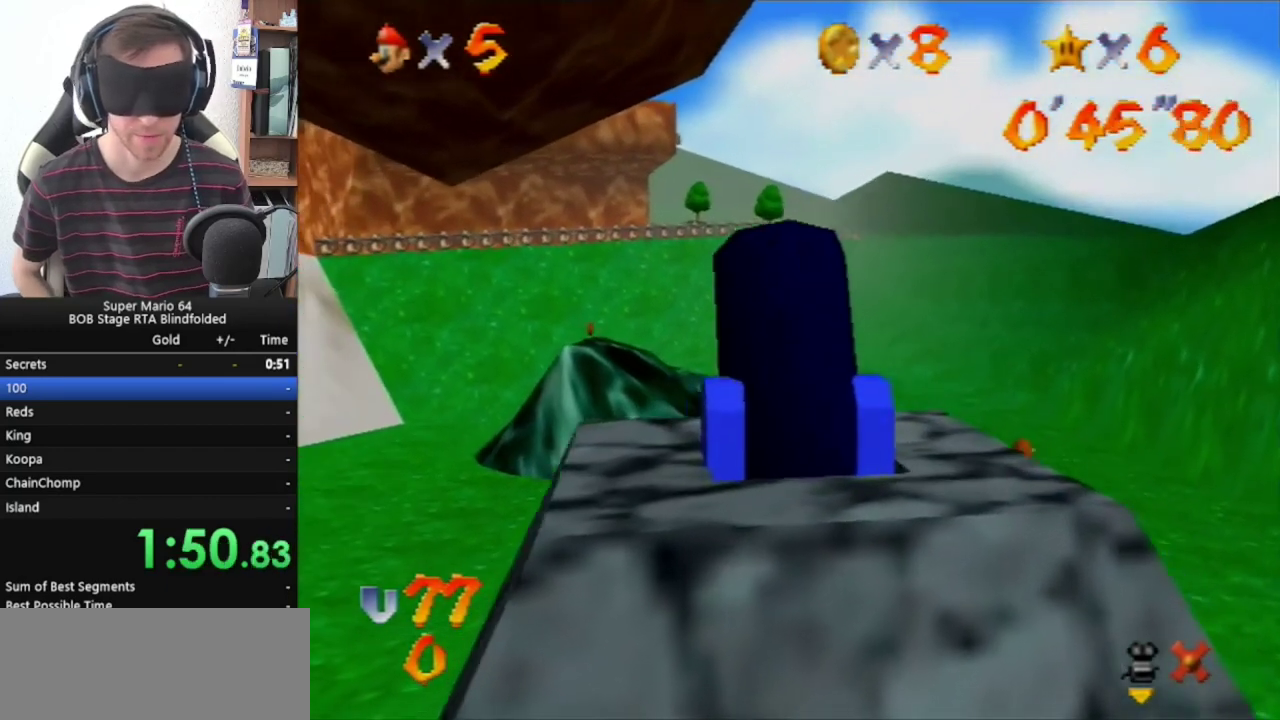
{"buttons": [], "left_stick": "up", "events": []}
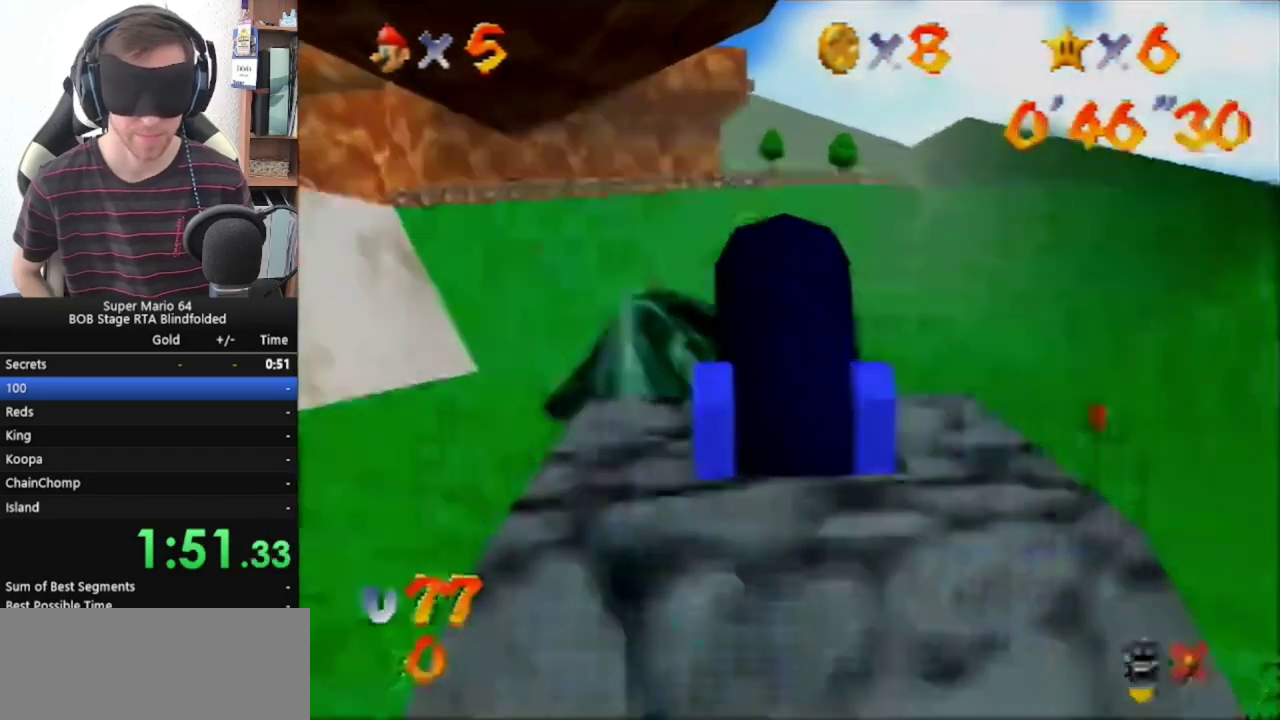
{"buttons": [], "left_stick": "up", "events": []}
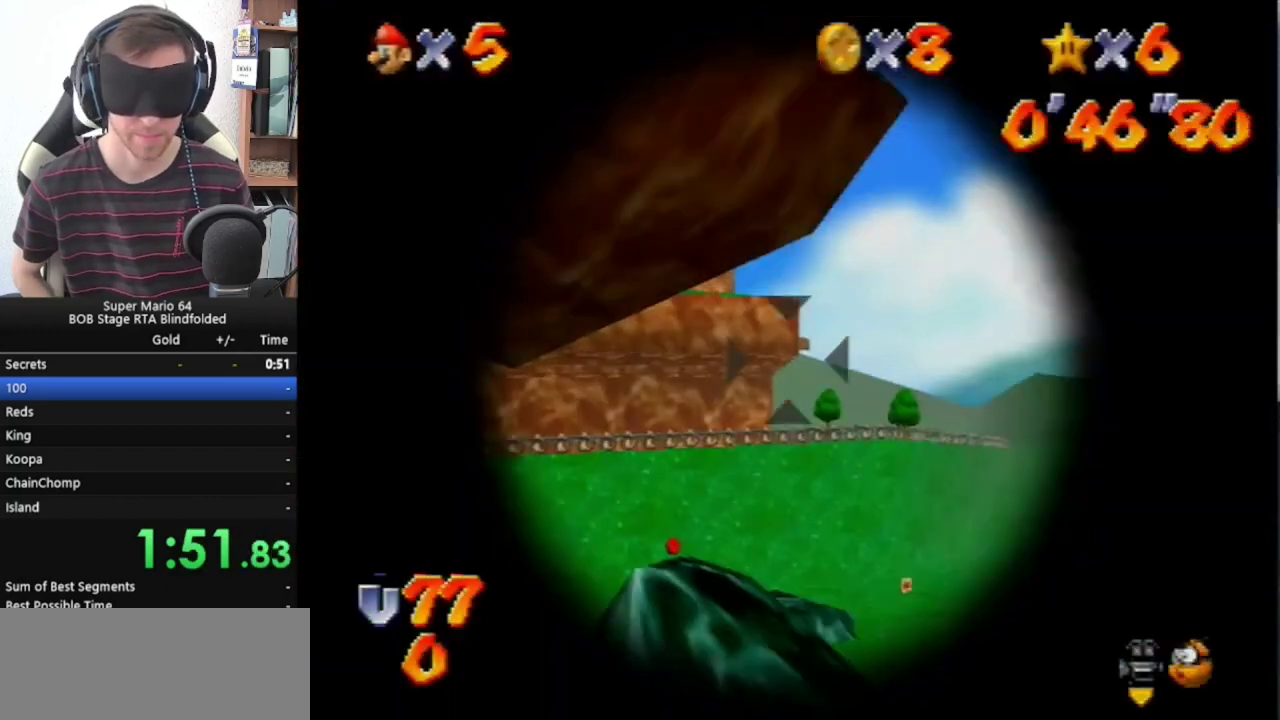
{"buttons": [], "left_stick": "up", "events": []}
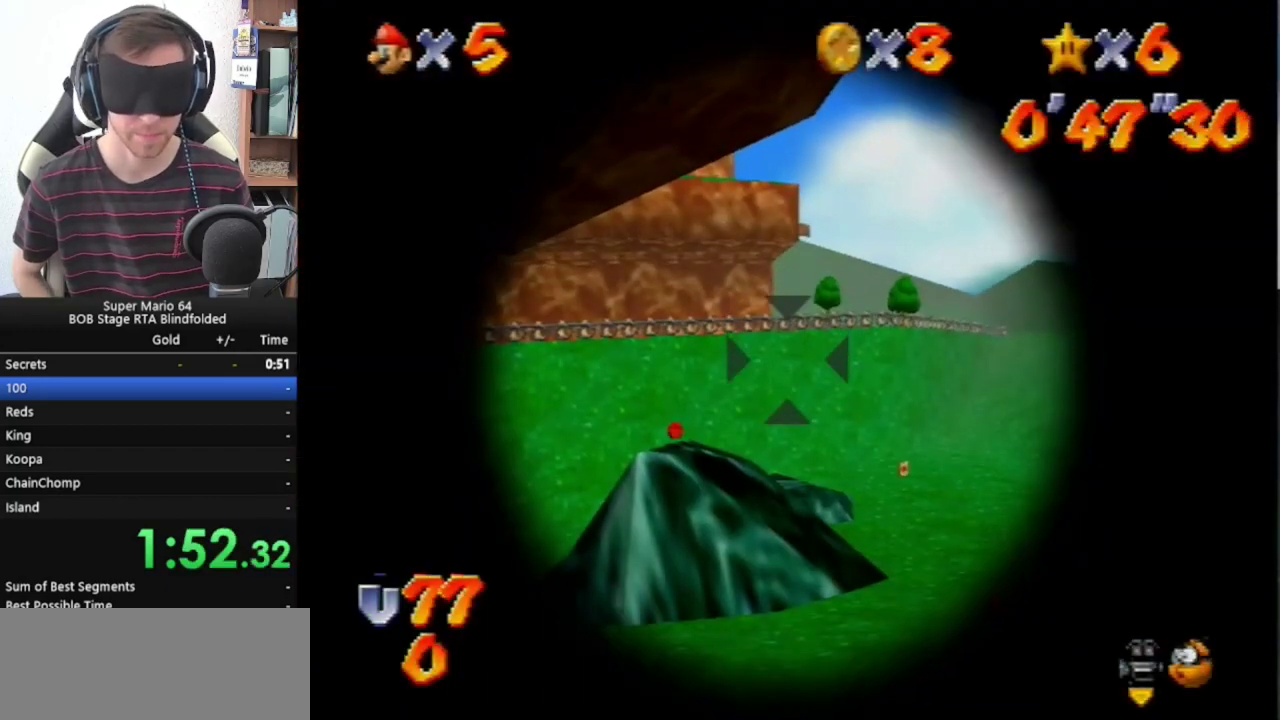
{"buttons": [], "left_stick": "center", "events": [[100, "left_stick", "center"]]}
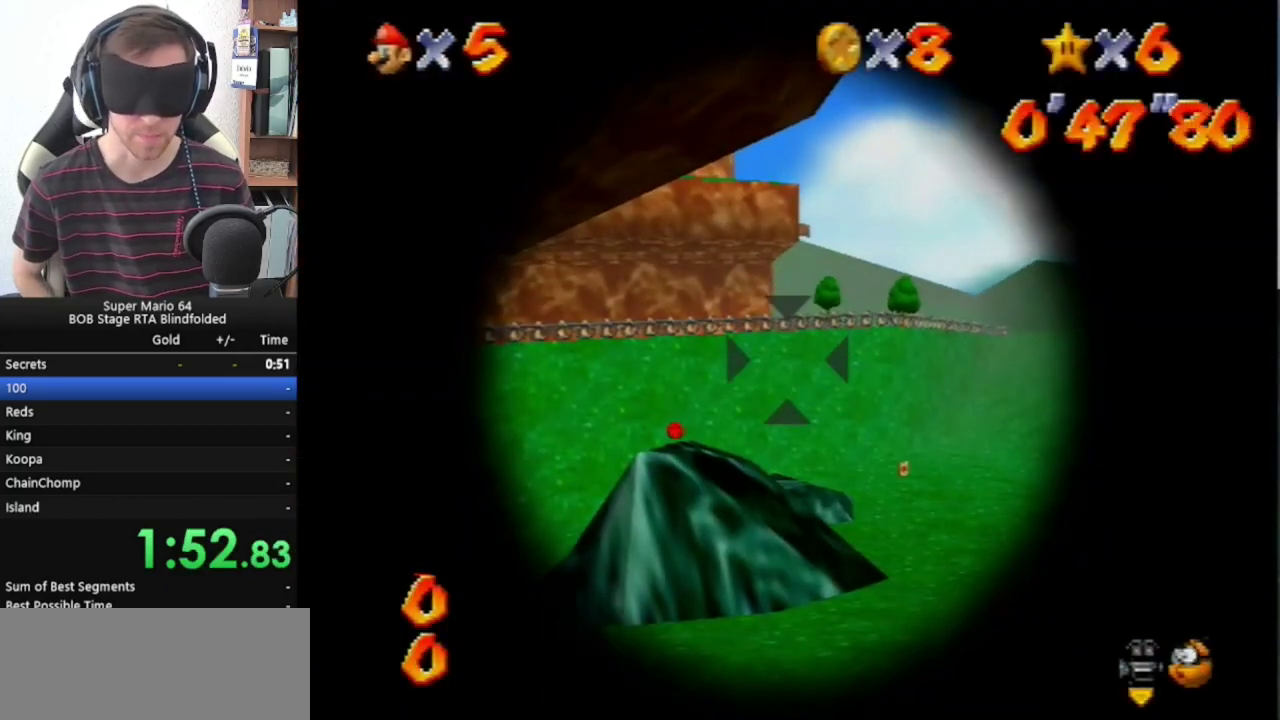
{"buttons": [], "left_stick": "center", "events": []}
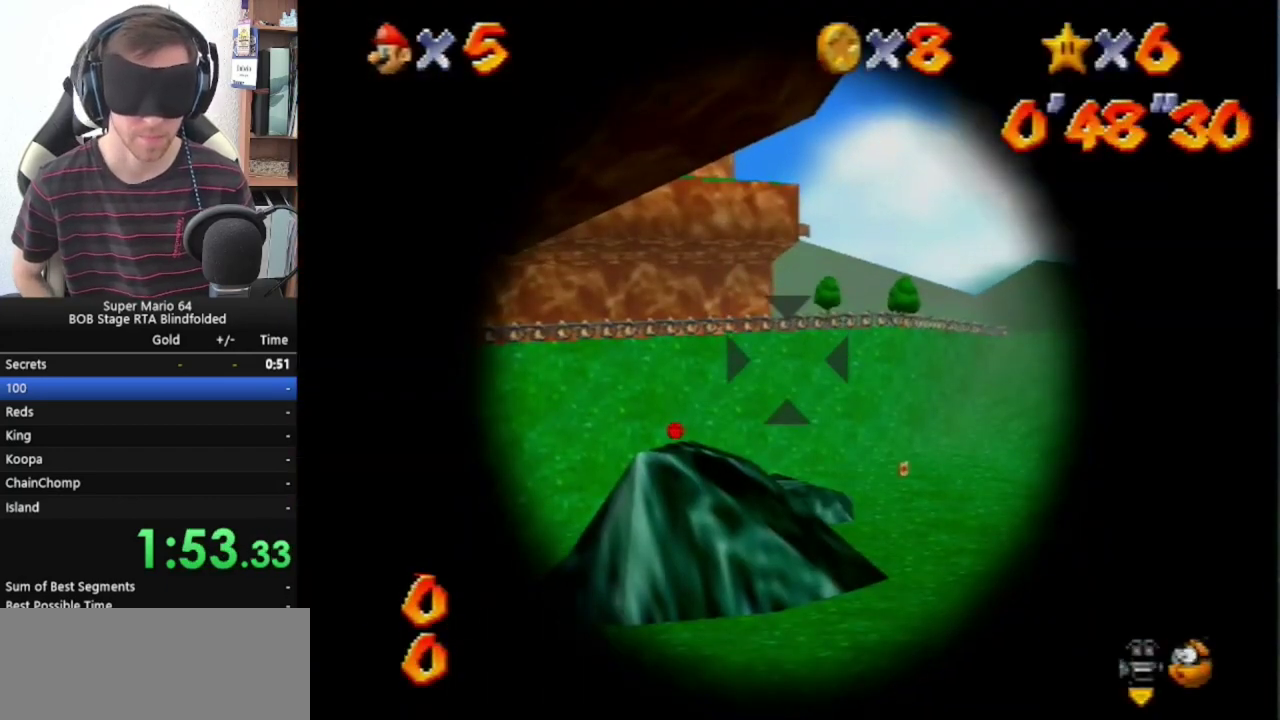
{"buttons": ["A"], "left_stick": "down", "events": [[267, "A", "down"], [333, "left_stick", "down"]]}
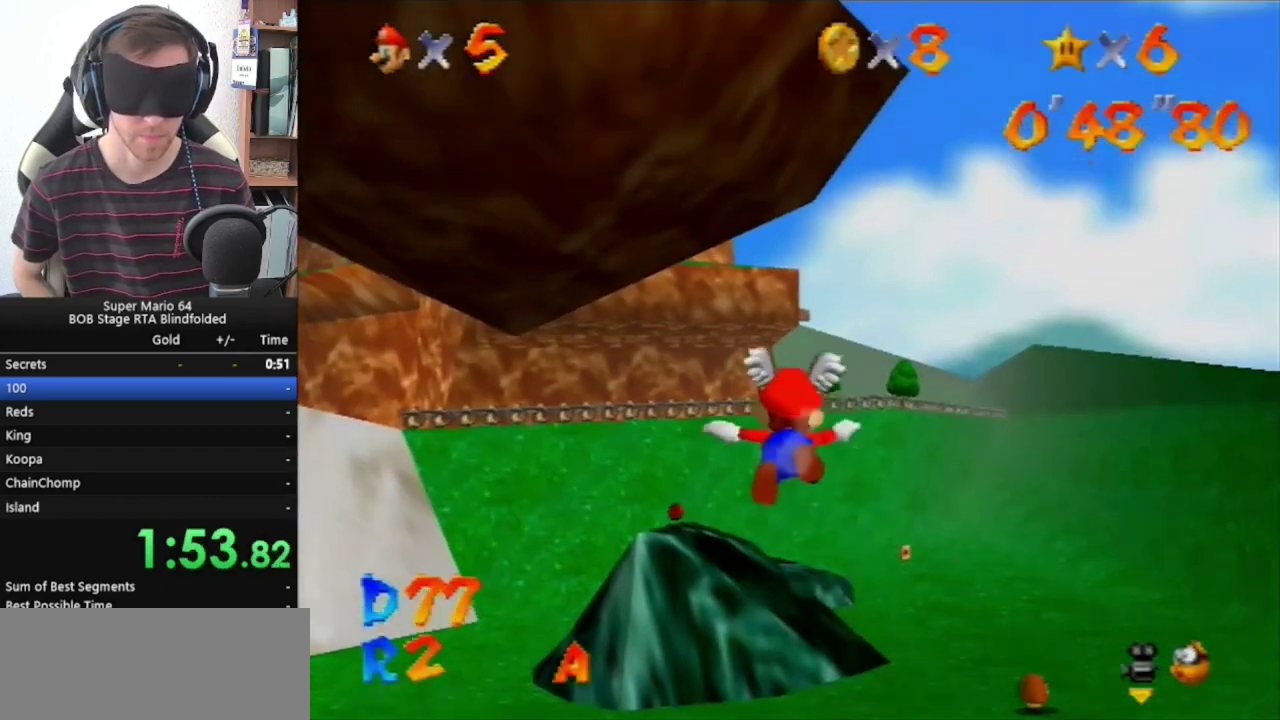
{"buttons": ["A"], "left_stick": "down"}
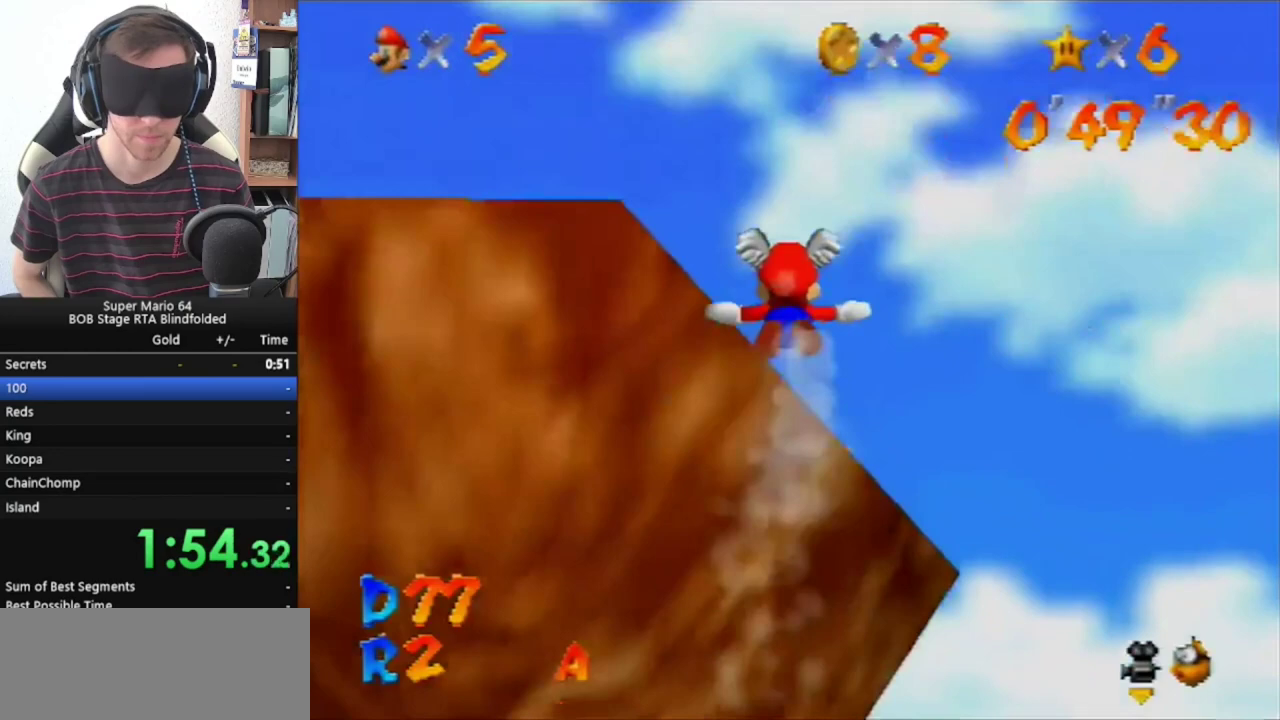
{"buttons": ["A"], "left_stick": "down"}
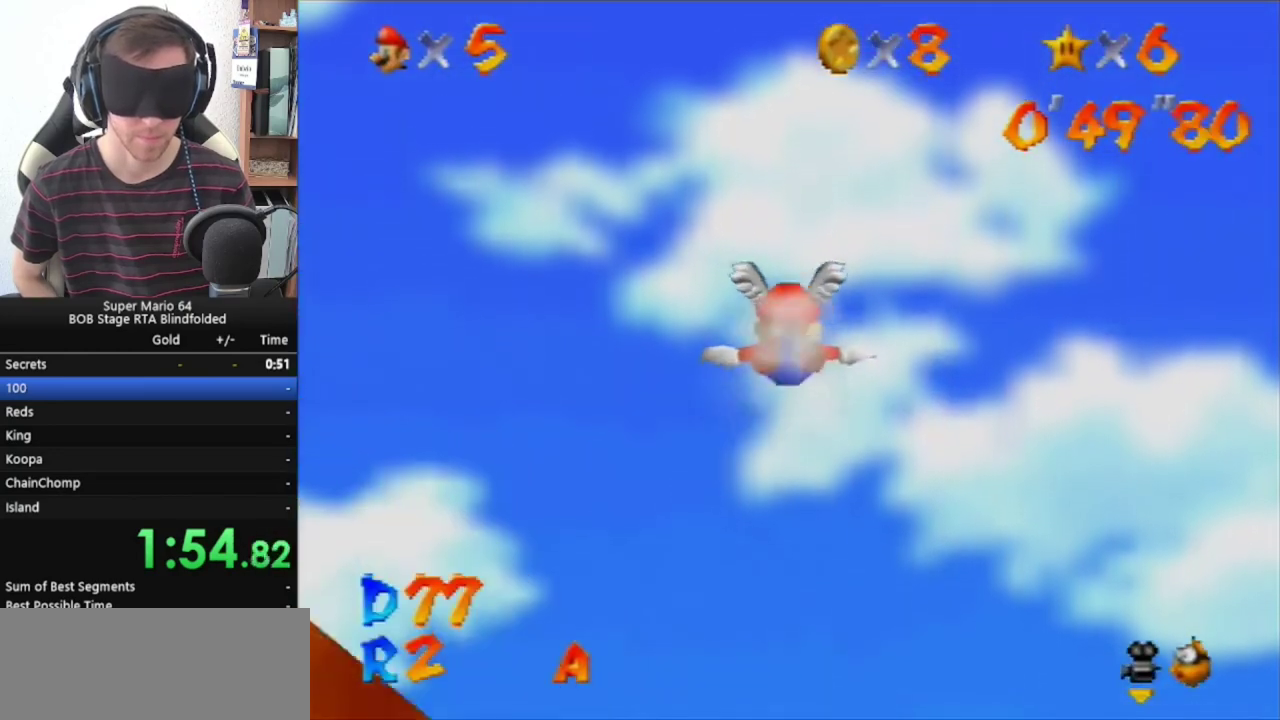
{"buttons": ["A"], "left_stick": "down"}
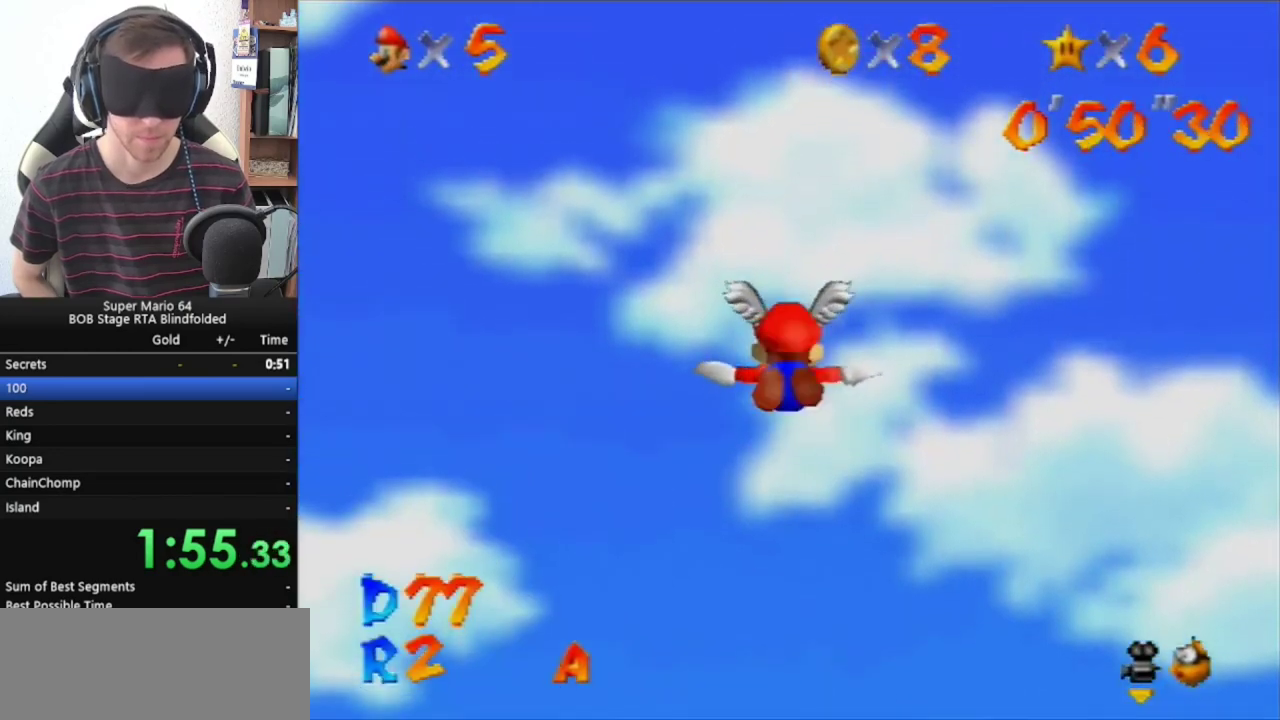
{"buttons": ["A"], "left_stick": "down-right", "events": [[200, "left_stick", "center"], [400, "left_stick", "down-right"]]}
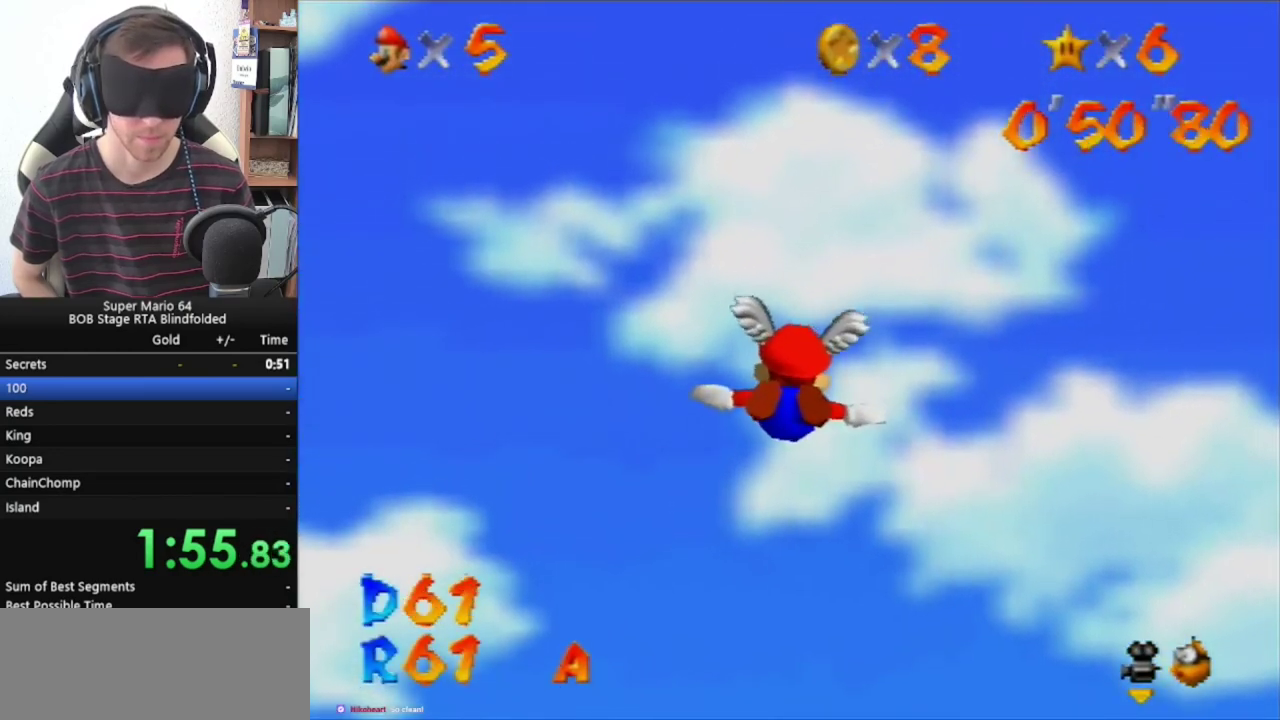
{"buttons": ["A", "Z"], "left_stick": "down-right", "events": [[300, "Z", "down"]]}